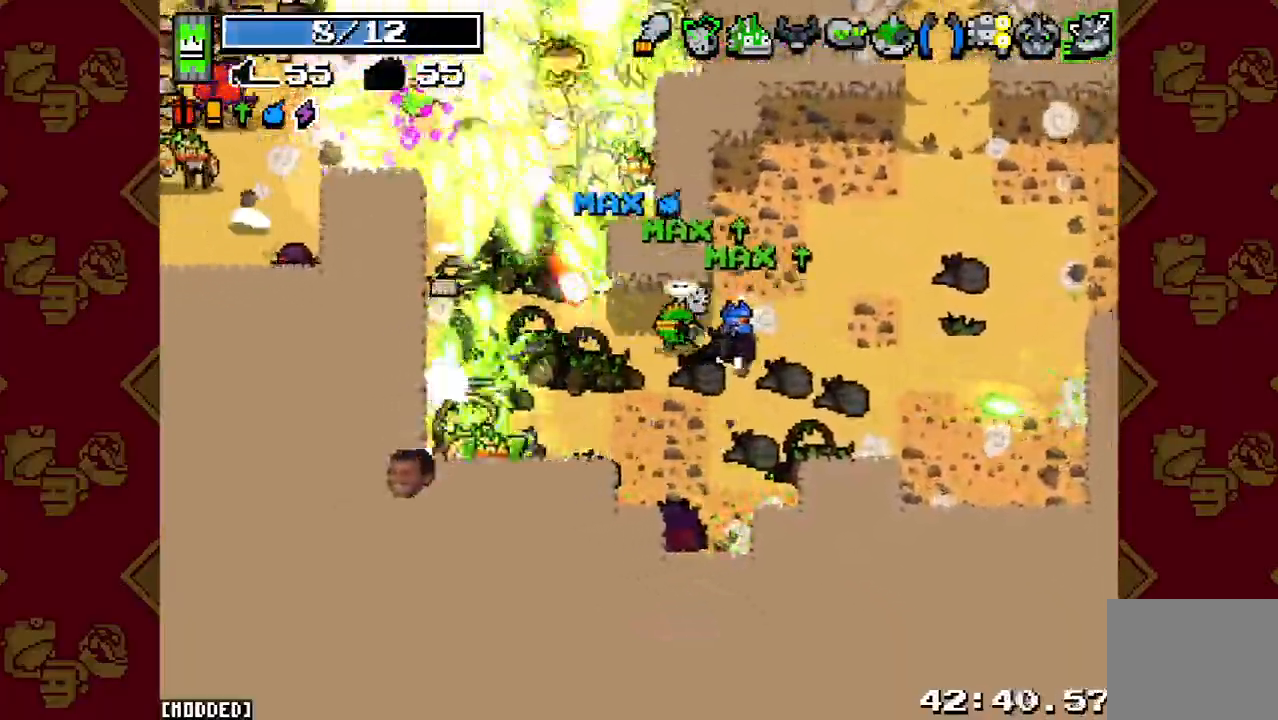
Gameplay with a controller (PlayStation layout); each line is a JSON object with the inputs held at the frame after it. "events" lists button and stick changes between this image and that frame as [ms after this image, input, new state], when the widget could be followed in between. Not read: L3 R3.
{"buttons": [], "left_stick": "down-right", "right_stick": "up-left", "events": [[67, "left_stick", "down-right"], [100, "R2", "down"], [233, "R2", "up"], [333, "right_stick", "up-left"], [367, "R2", "down"], [500, "R2", "up"]]}
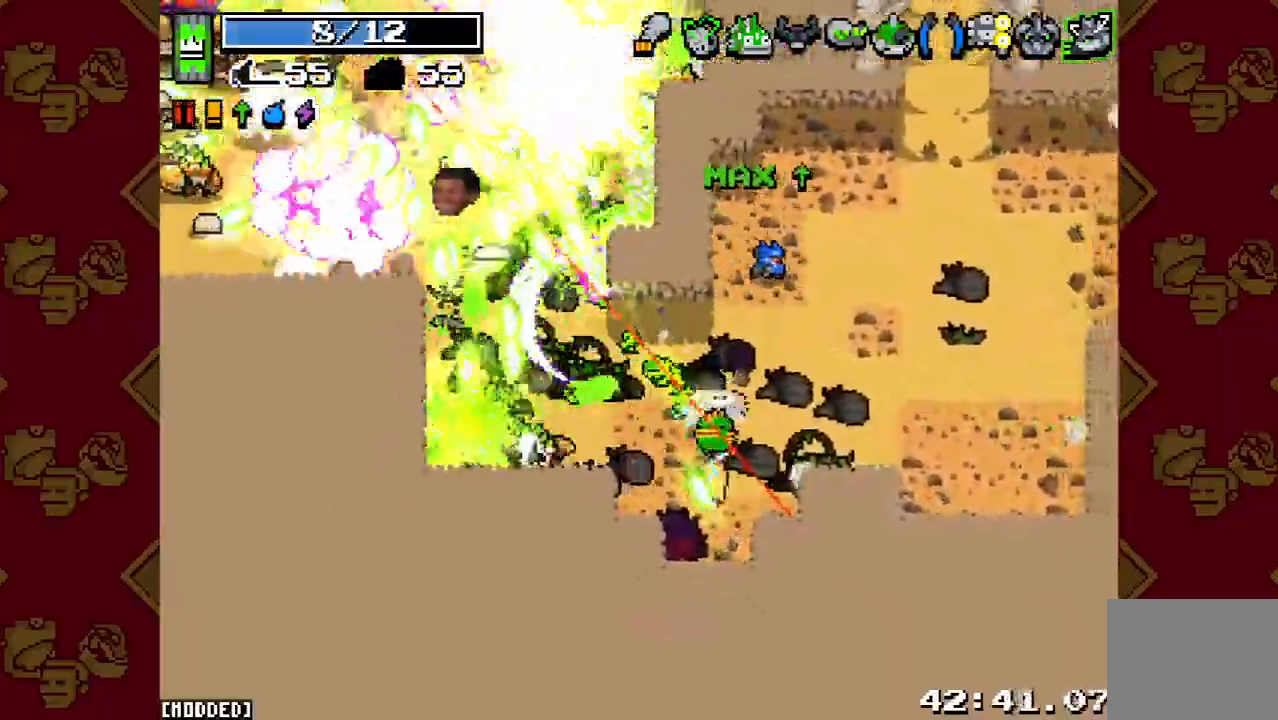
{"buttons": ["R2"], "left_stick": "up-right", "right_stick": "up-left", "events": [[33, "L1", "down"], [100, "left_stick", "up"], [167, "L1", "up"], [167, "R2", "down"], [233, "L1", "down"], [300, "R2", "up"], [333, "L1", "up"], [333, "left_stick", "up-left"], [433, "R2", "down"], [500, "left_stick", "up-right"]]}
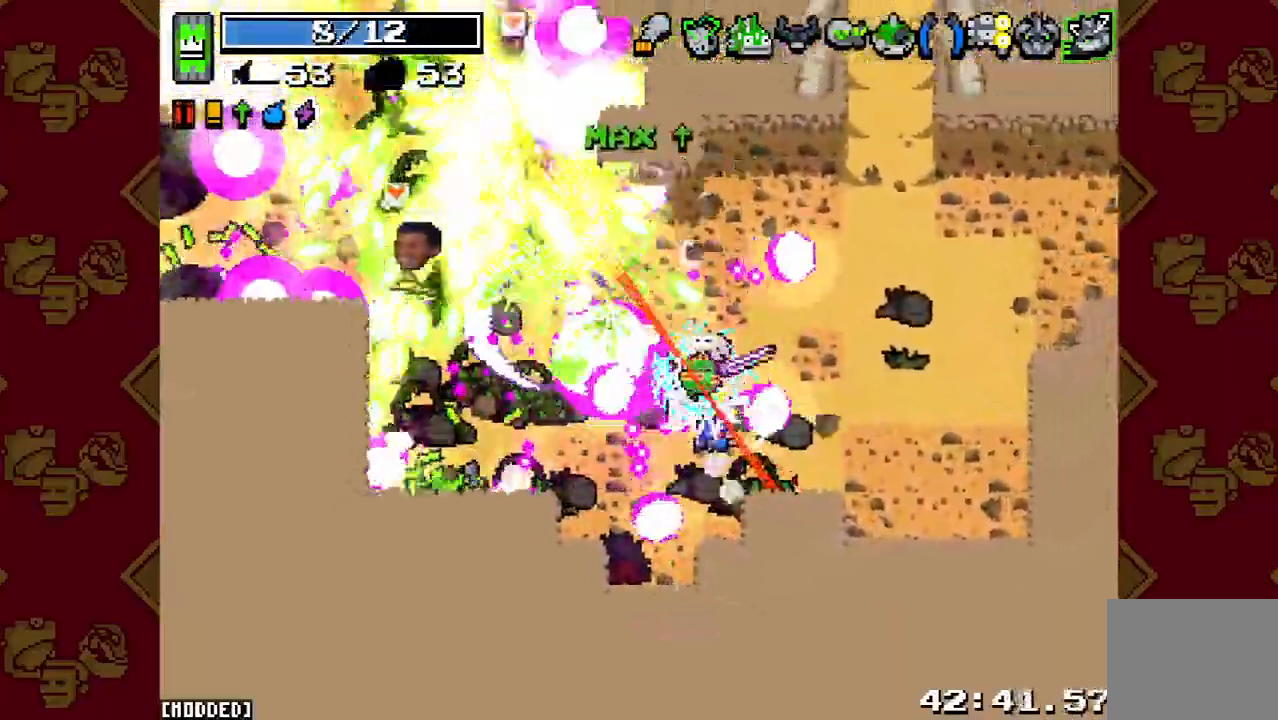
{"buttons": [], "left_stick": "up-left", "right_stick": "up-left", "events": [[33, "R2", "up"], [100, "right_stick", "center"], [267, "R2", "down"], [267, "right_stick", "up-left"], [367, "left_stick", "up-left"], [433, "R2", "up"]]}
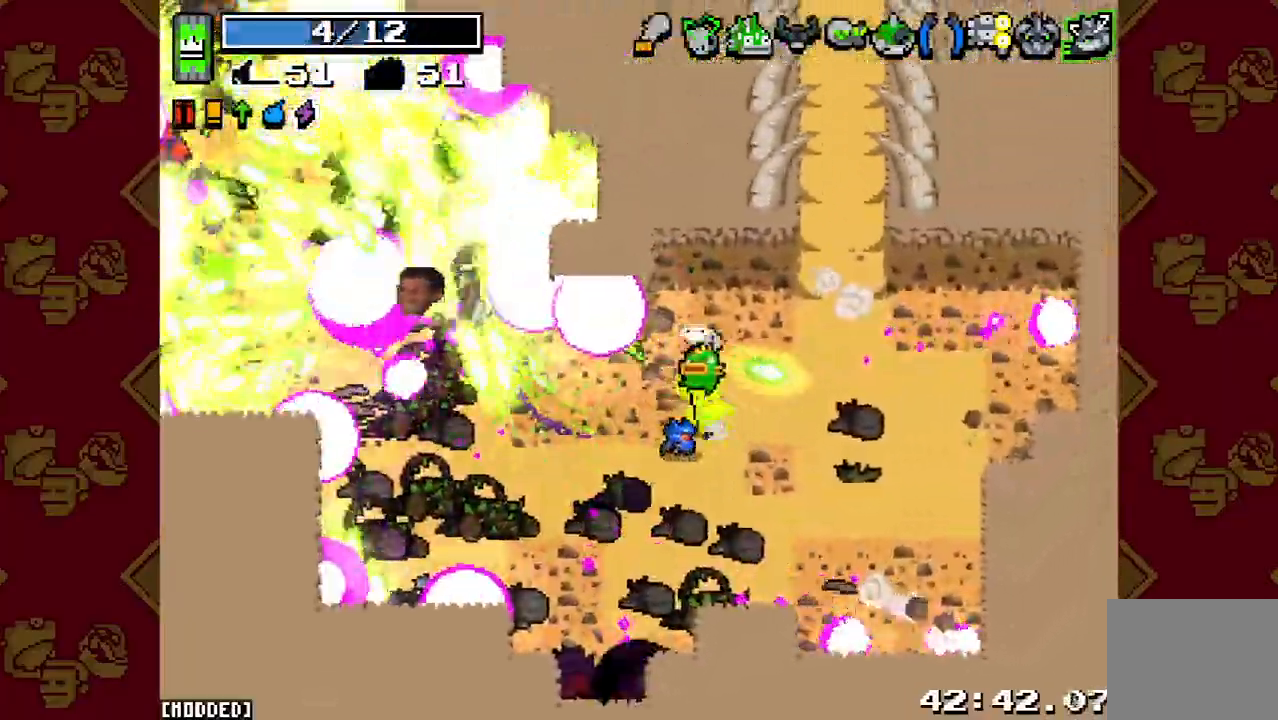
{"buttons": [], "left_stick": "down", "right_stick": "up-left", "events": [[67, "R2", "down"], [167, "R2", "up"], [300, "left_stick", "up-right"], [367, "R2", "down"], [467, "left_stick", "down"], [500, "R2", "up"]]}
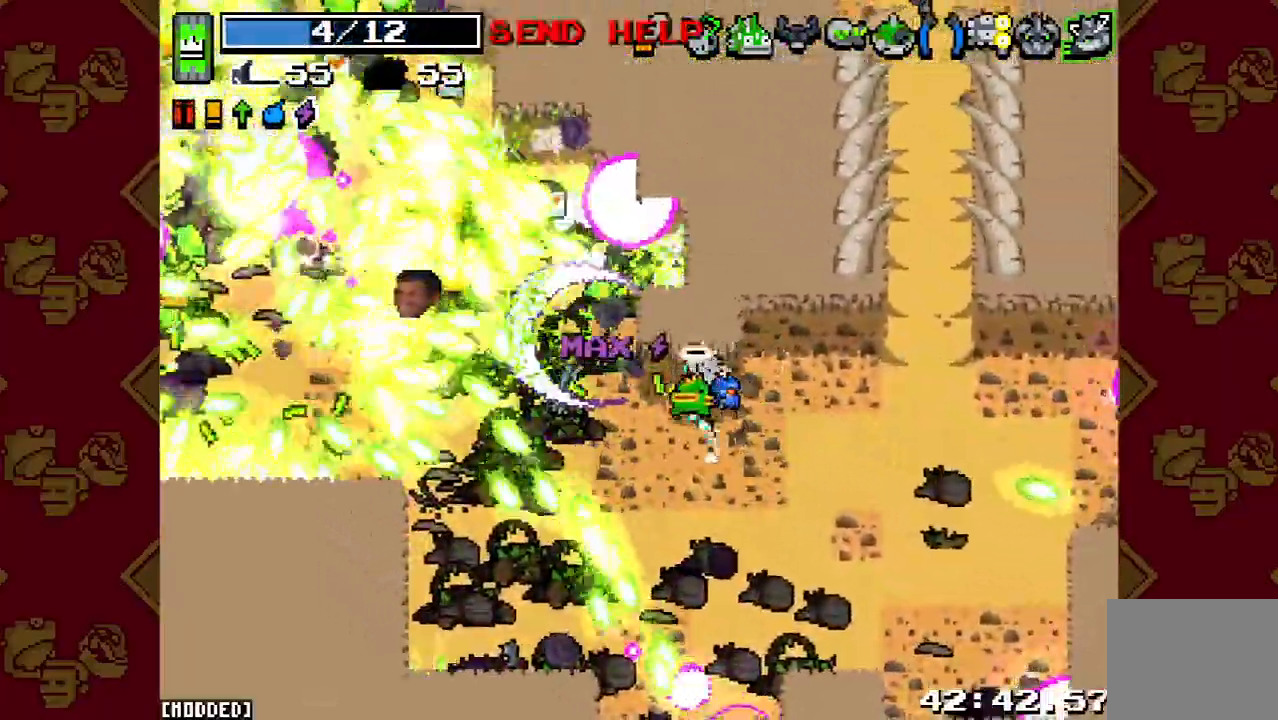
{"buttons": ["R2"], "left_stick": "up", "right_stick": "up-left", "events": [[67, "left_stick", "down-right"], [167, "R2", "down"], [200, "left_stick", "up-left"], [333, "R2", "up"], [367, "left_stick", "up"], [467, "R2", "down"]]}
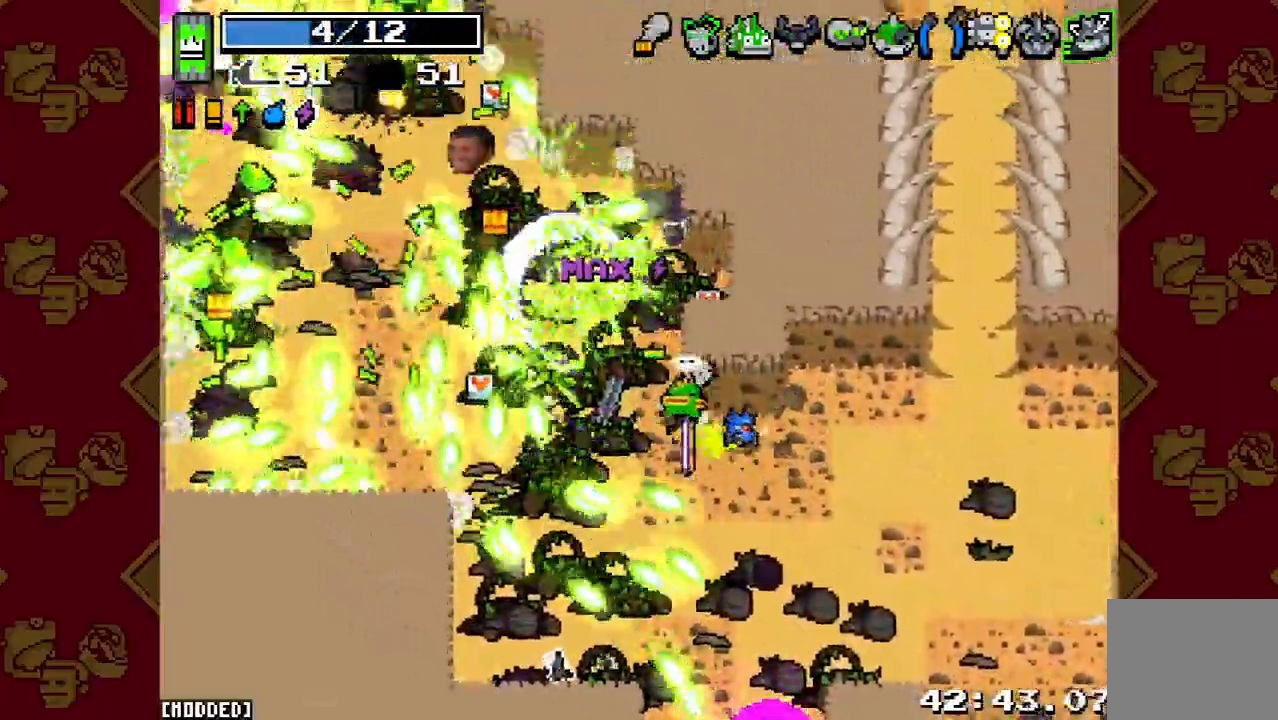
{"buttons": [], "left_stick": "up-left", "right_stick": "up-left", "events": [[100, "R2", "up"], [233, "left_stick", "up-left"], [267, "R2", "down"], [400, "R2", "up"]]}
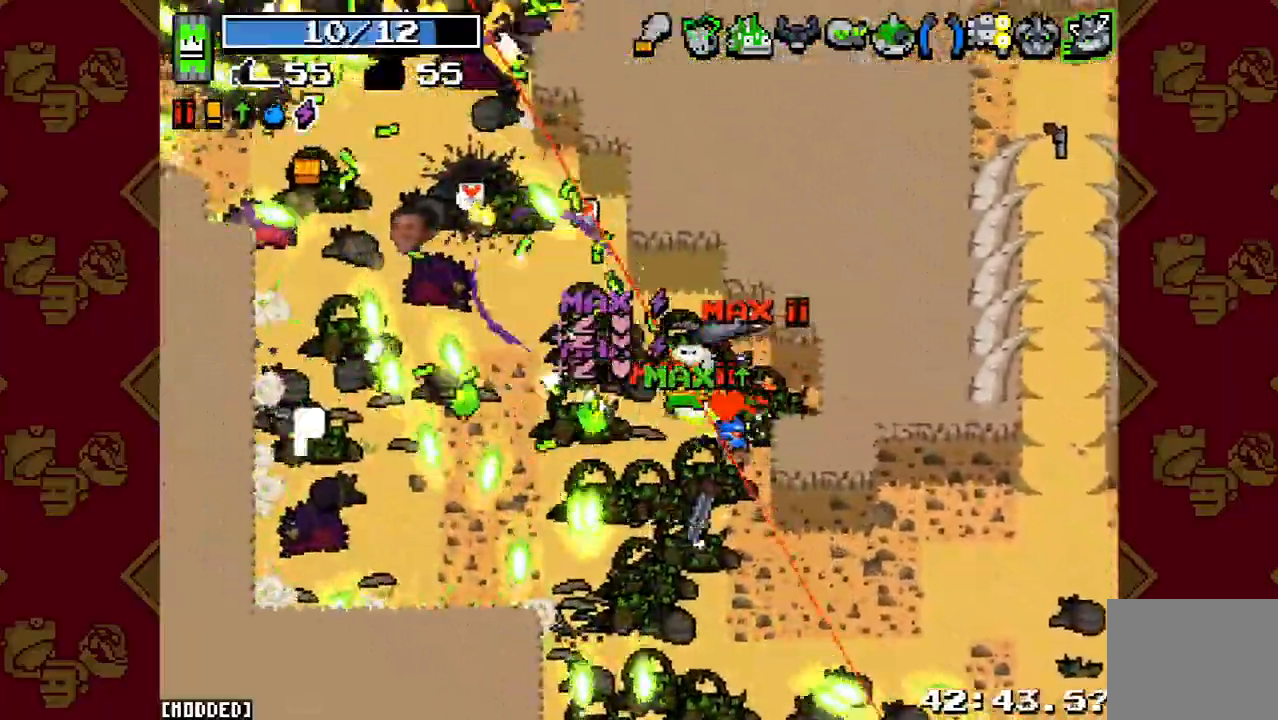
{"buttons": [], "left_stick": "left", "right_stick": "up-left", "events": [[33, "R2", "down"], [100, "left_stick", "left"], [167, "L1", "down"], [167, "R2", "up"], [267, "L1", "up"], [300, "R2", "down"], [367, "L1", "down"], [400, "R2", "up"], [467, "L1", "up"]]}
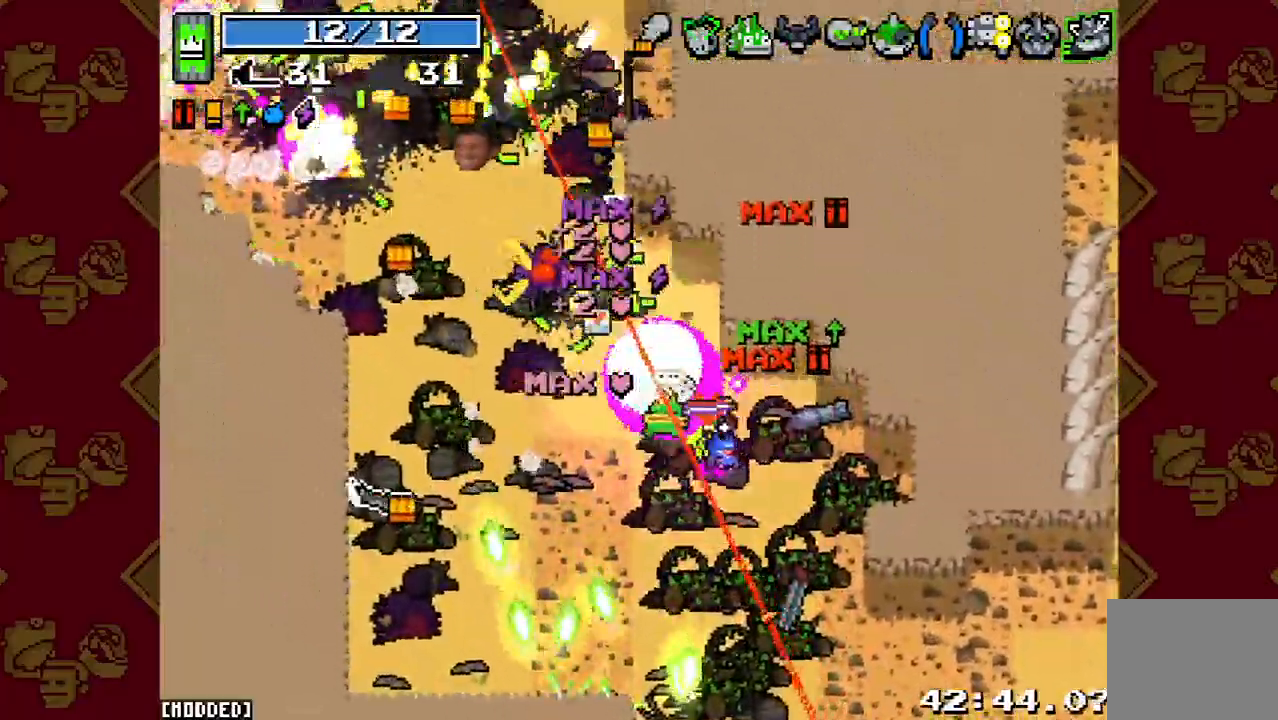
{"buttons": ["L1"], "left_stick": "down-left", "right_stick": "up-left", "events": [[33, "R2", "down"], [200, "R2", "up"], [333, "R2", "down"], [333, "left_stick", "down-left"], [467, "L1", "down"], [467, "R2", "up"]]}
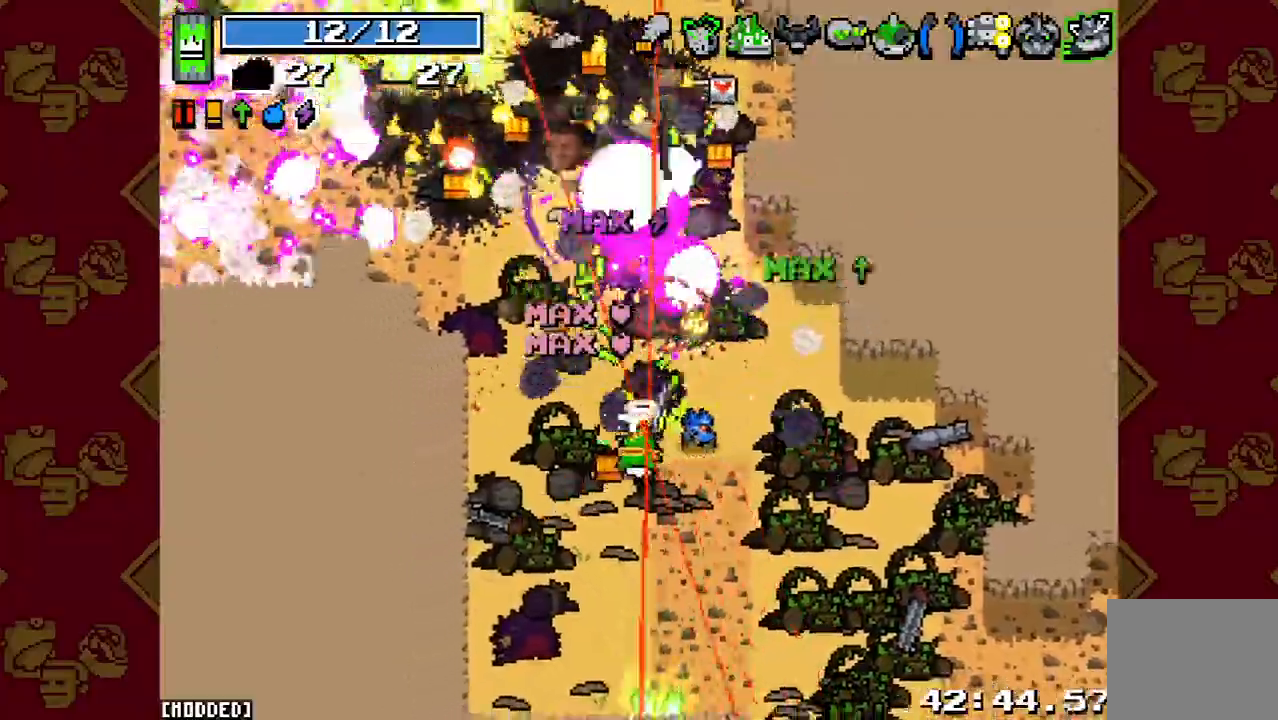
{"buttons": ["R2"], "left_stick": "up-left", "right_stick": "up", "events": [[67, "L1", "up"], [67, "R2", "down"], [167, "R2", "up"], [200, "left_stick", "left"], [200, "right_stick", "up"], [233, "R2", "down"], [333, "left_stick", "up-left"], [367, "R2", "up"], [433, "R2", "down"]]}
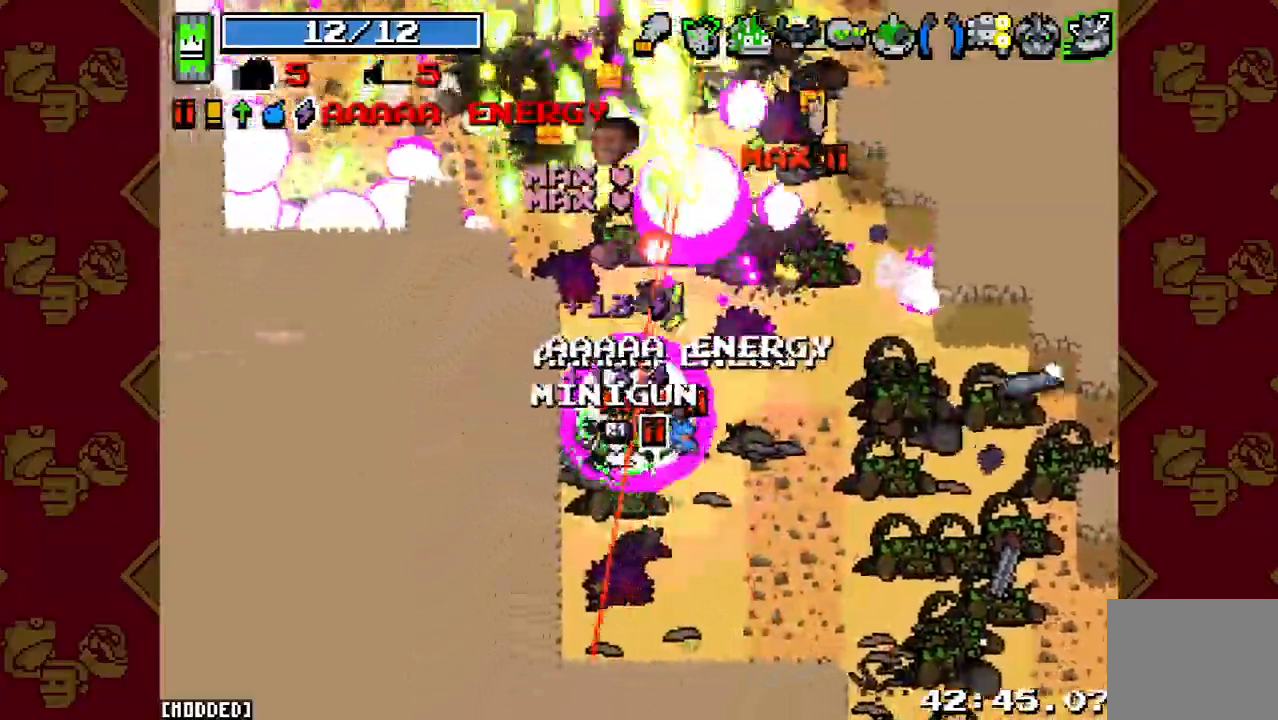
{"buttons": ["R2"], "left_stick": "up-left", "right_stick": "up", "events": [[33, "R2", "up"], [67, "L1", "down"], [133, "R2", "down"], [167, "L1", "up"], [167, "left_stick", "up"], [300, "R2", "up"], [333, "left_stick", "up-right"], [467, "R2", "down"], [467, "left_stick", "up-left"]]}
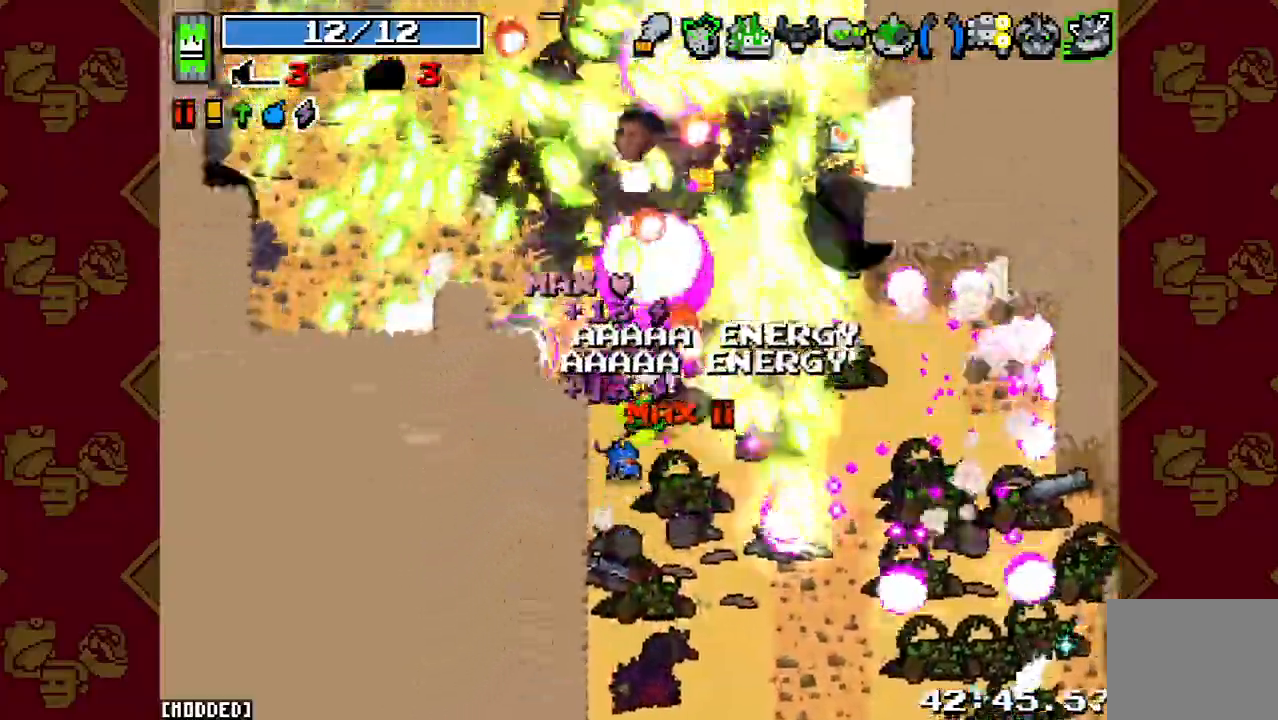
{"buttons": [], "left_stick": "up-right", "right_stick": "up", "events": [[133, "R2", "up"], [167, "left_stick", "up-right"], [233, "R2", "down"], [400, "R2", "up"]]}
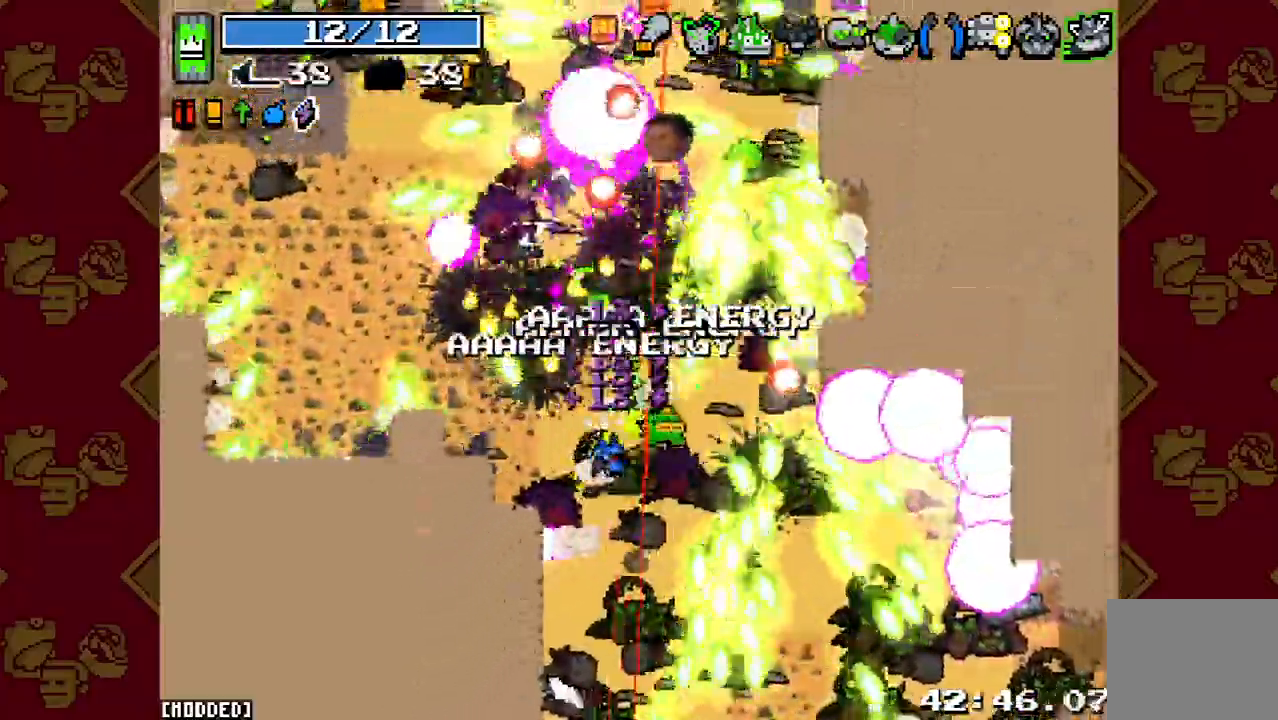
{"buttons": [], "left_stick": "up", "right_stick": "up", "events": [[33, "R2", "down"], [200, "R2", "up"], [333, "R2", "down"], [467, "R2", "up"], [467, "left_stick", "up"]]}
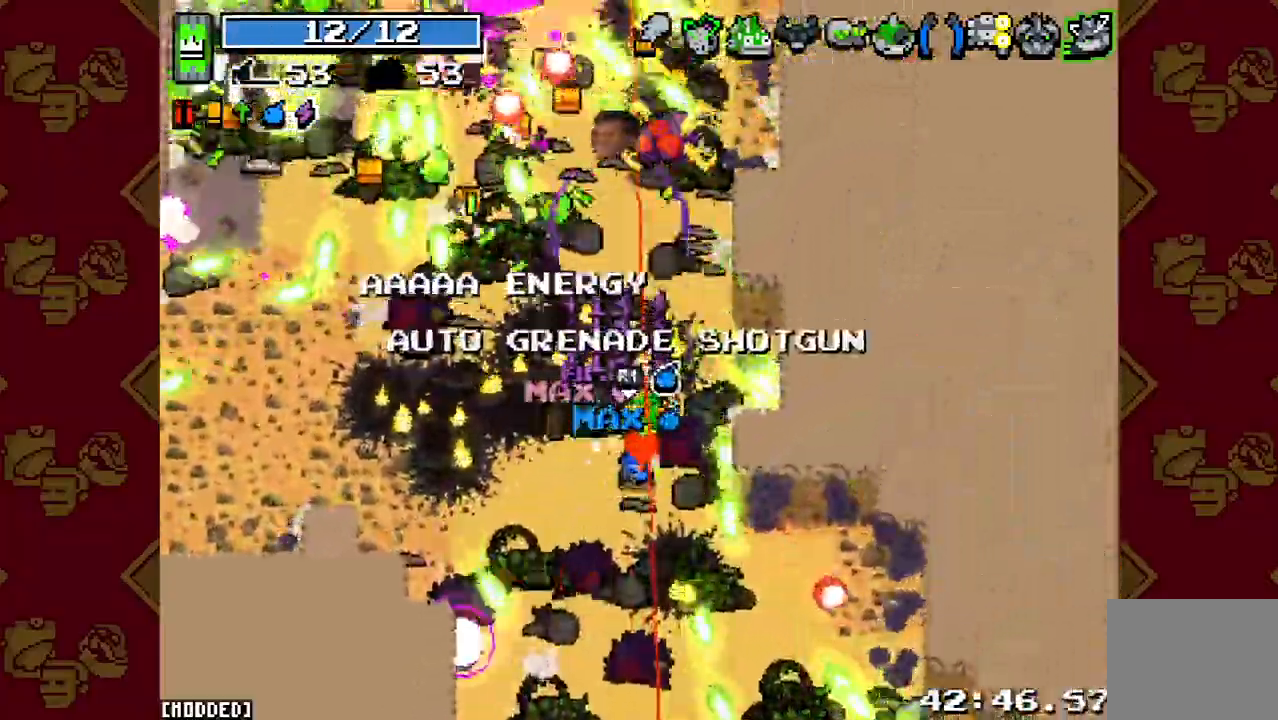
{"buttons": [], "left_stick": "up-left", "right_stick": "up", "events": [[100, "R2", "down"], [200, "L1", "down"], [200, "left_stick", "up-right"], [233, "R2", "up"], [300, "L1", "up"], [333, "R2", "down"], [333, "left_stick", "up-left"], [367, "L1", "down"], [433, "R2", "up"], [467, "L1", "up"]]}
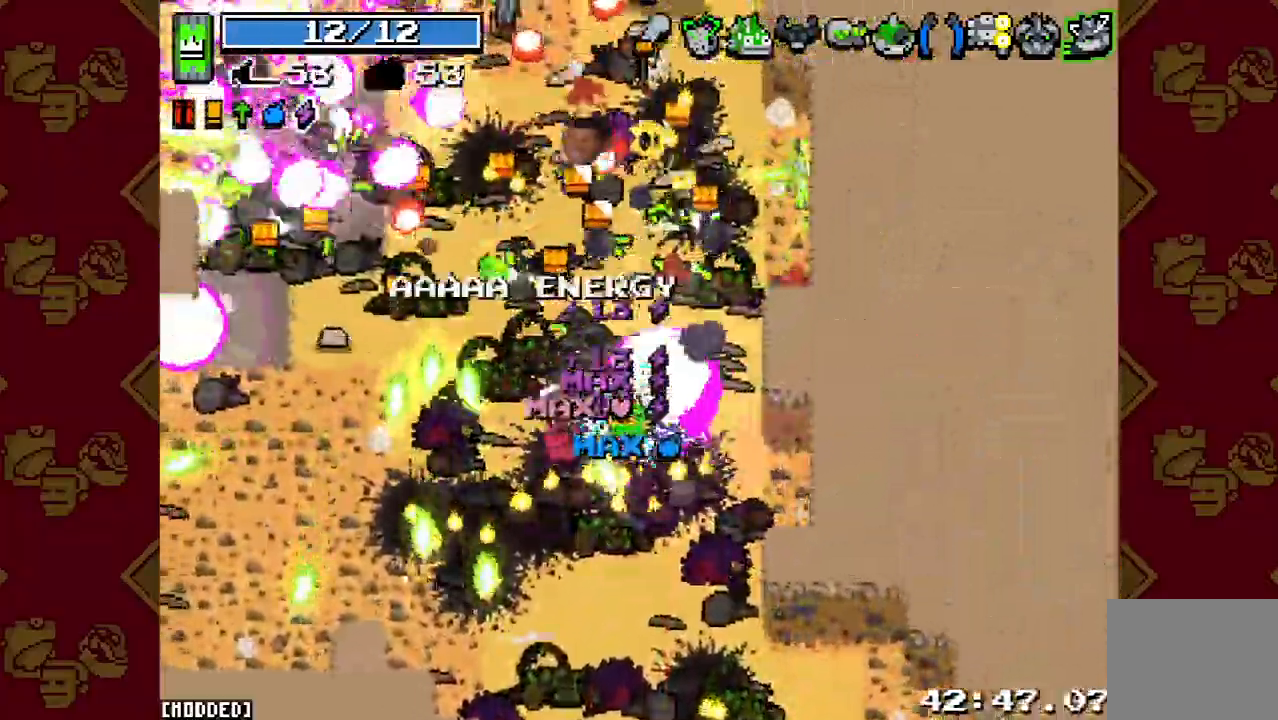
{"buttons": ["L1"], "left_stick": "up-left", "right_stick": "up-left", "events": [[33, "R2", "down"], [167, "R2", "up"], [300, "R2", "down"], [300, "right_stick", "up-left"], [400, "L1", "down"], [433, "R2", "up"]]}
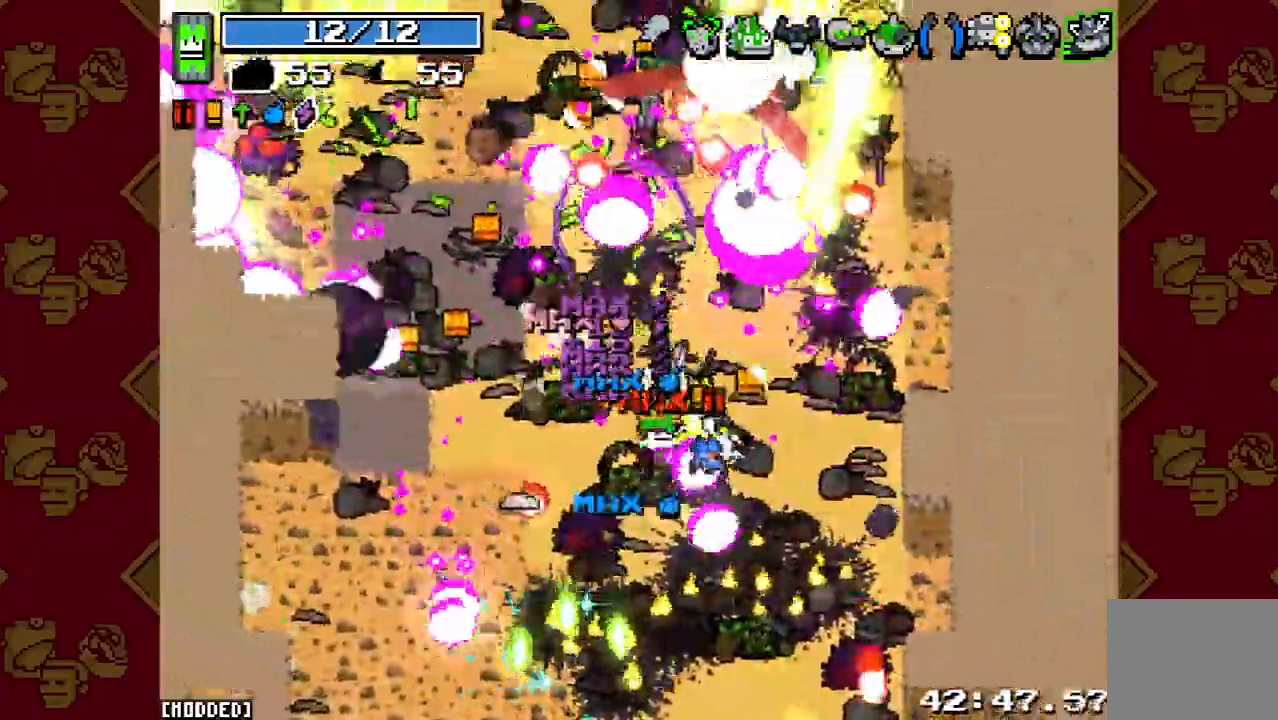
{"buttons": ["R2"], "left_stick": "up-left", "right_stick": "up", "events": [[33, "L1", "up"], [33, "R2", "down"], [33, "right_stick", "up"], [133, "R2", "up"], [200, "R2", "down"], [333, "R2", "up"], [400, "R2", "down"]]}
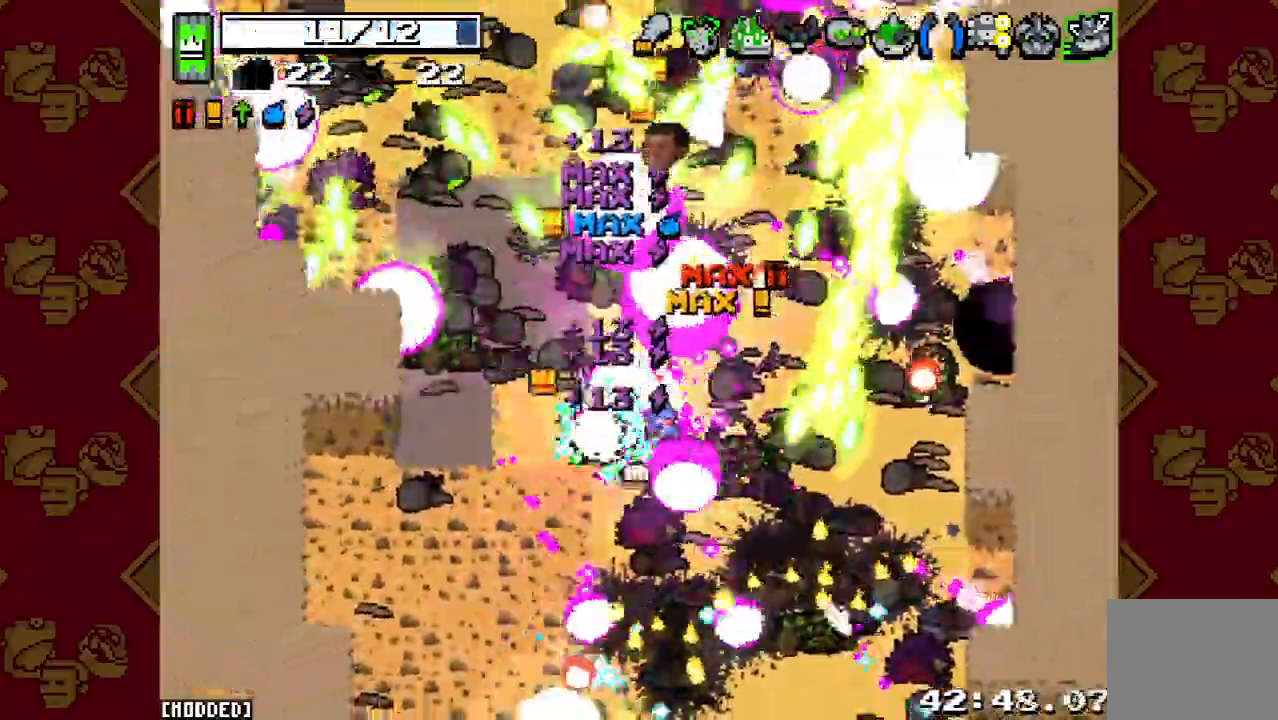
{"buttons": [], "left_stick": "up-left", "right_stick": "up", "events": [[33, "R2", "up"], [133, "R2", "down"], [233, "R2", "up"], [333, "R2", "down"], [400, "L1", "down"], [433, "R2", "up"], [500, "L1", "up"]]}
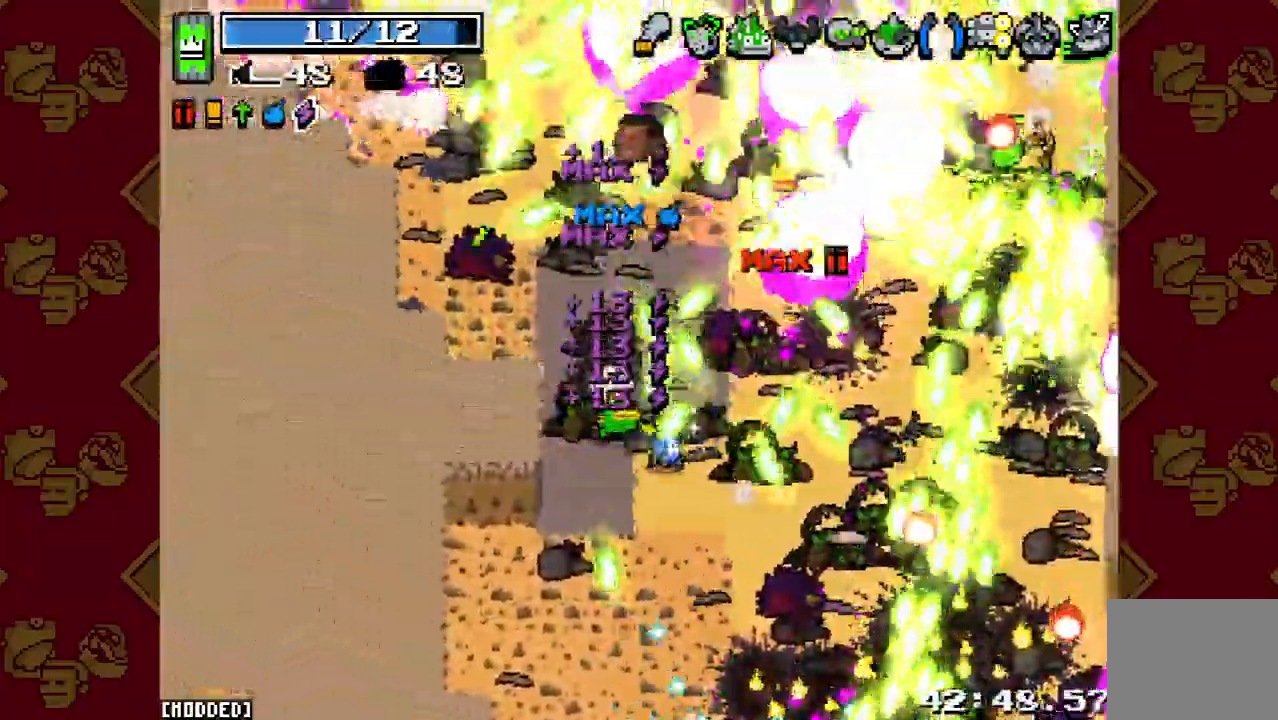
{"buttons": [], "left_stick": "up-right", "right_stick": "up-right", "events": [[33, "R2", "down"], [167, "R2", "up"], [267, "left_stick", "up-right"], [300, "right_stick", "up-right"], [367, "R2", "down"], [500, "R2", "up"]]}
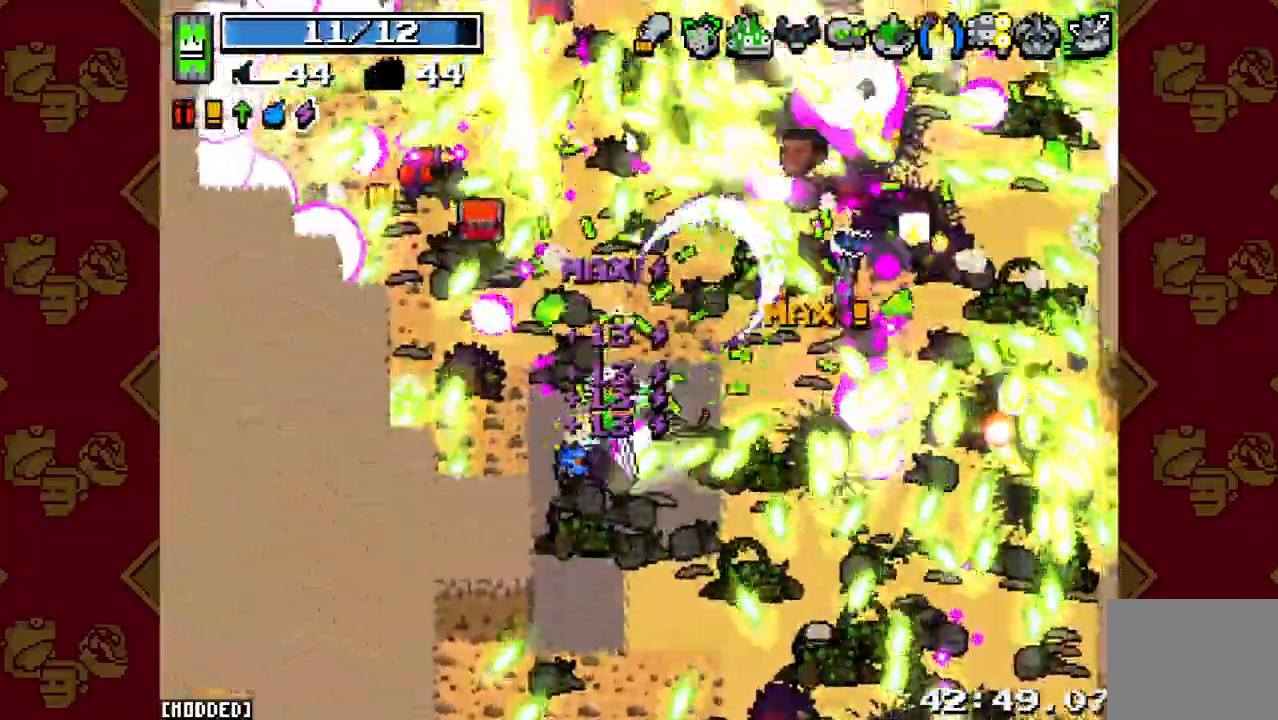
{"buttons": [], "left_stick": "up-right", "right_stick": "up", "events": [[100, "R2", "down"], [200, "L1", "down"], [233, "R2", "up"], [300, "L1", "up"], [333, "R2", "down"], [333, "right_stick", "up"], [400, "L1", "down"], [433, "R2", "up"], [500, "L1", "up"]]}
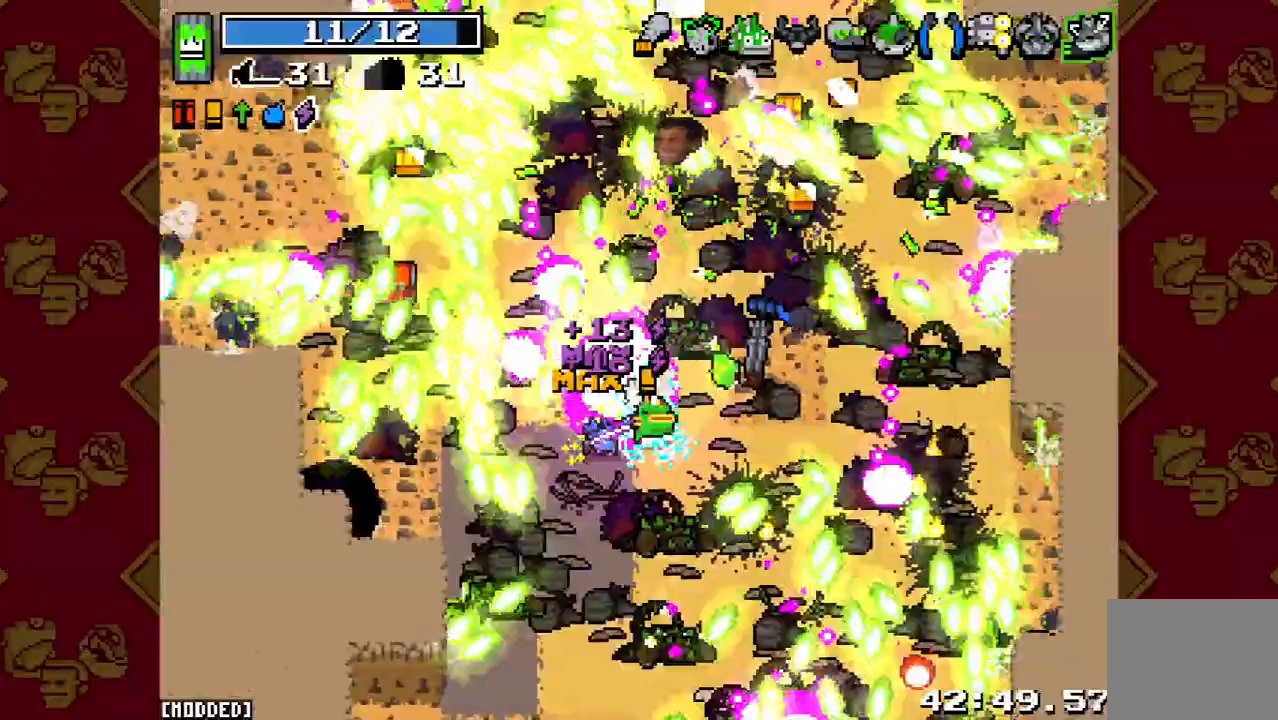
{"buttons": [], "left_stick": "up-right", "right_stick": "center", "events": [[33, "R2", "down"], [167, "R2", "up"], [300, "R2", "down"], [433, "R2", "up"], [467, "right_stick", "center"]]}
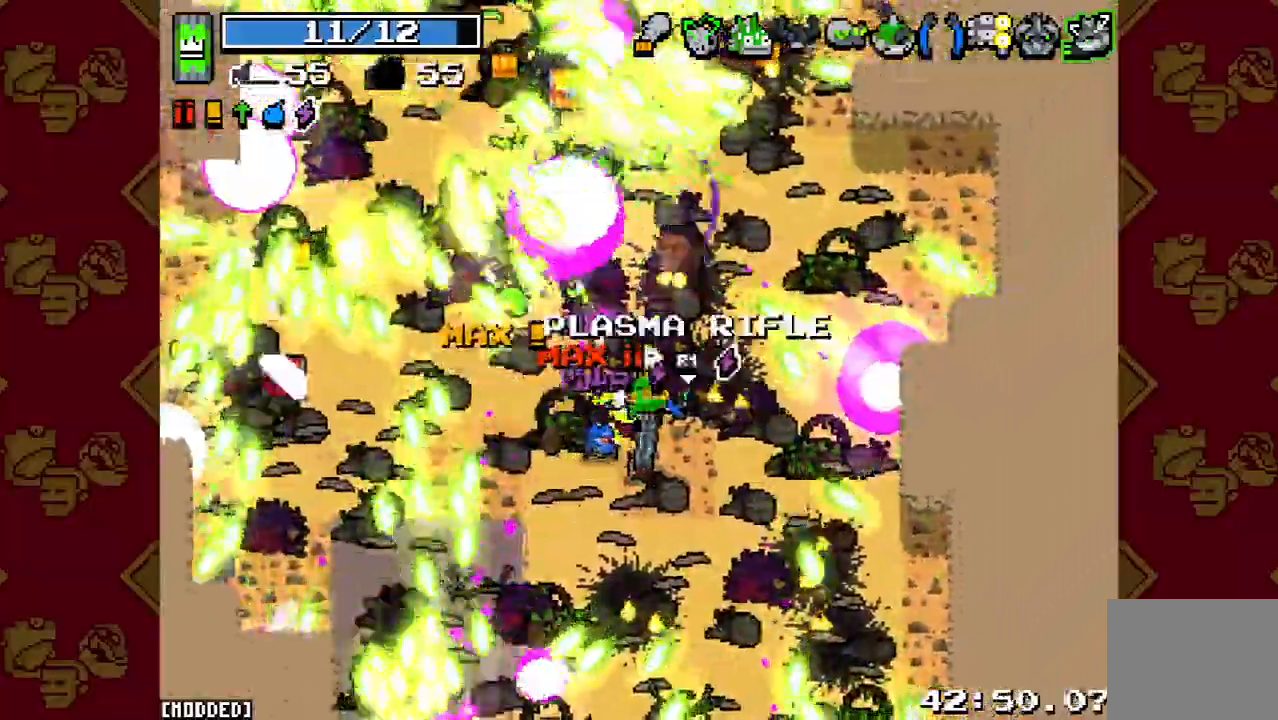
{"buttons": [], "left_stick": "up-right", "right_stick": "up", "events": [[33, "L1", "down"], [133, "L1", "up"], [133, "R2", "down"], [133, "right_stick", "up"], [267, "R2", "up"], [367, "R2", "down"], [467, "R2", "up"]]}
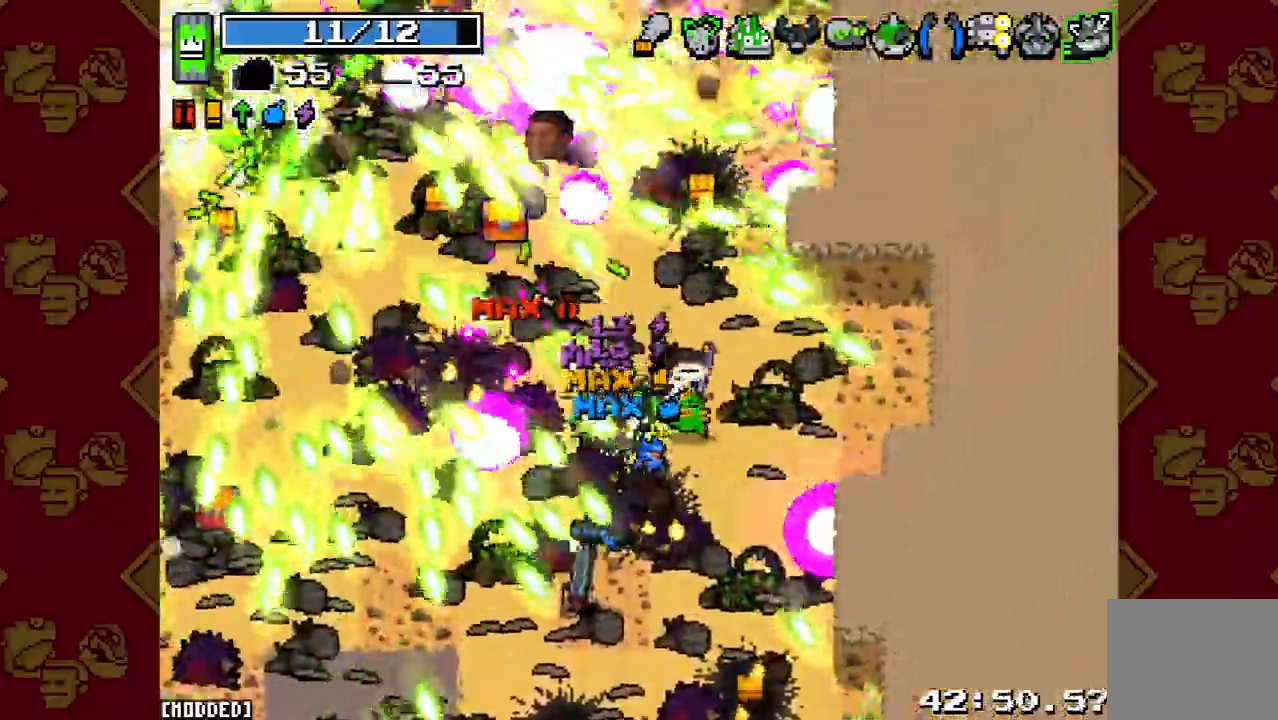
{"buttons": ["R2"], "left_stick": "up", "right_stick": "up", "events": [[33, "R2", "down"], [133, "L1", "down"], [167, "R2", "up"], [200, "left_stick", "up-left"], [233, "L1", "up"], [267, "R2", "down"], [400, "R2", "up"], [433, "left_stick", "up"], [500, "R2", "down"]]}
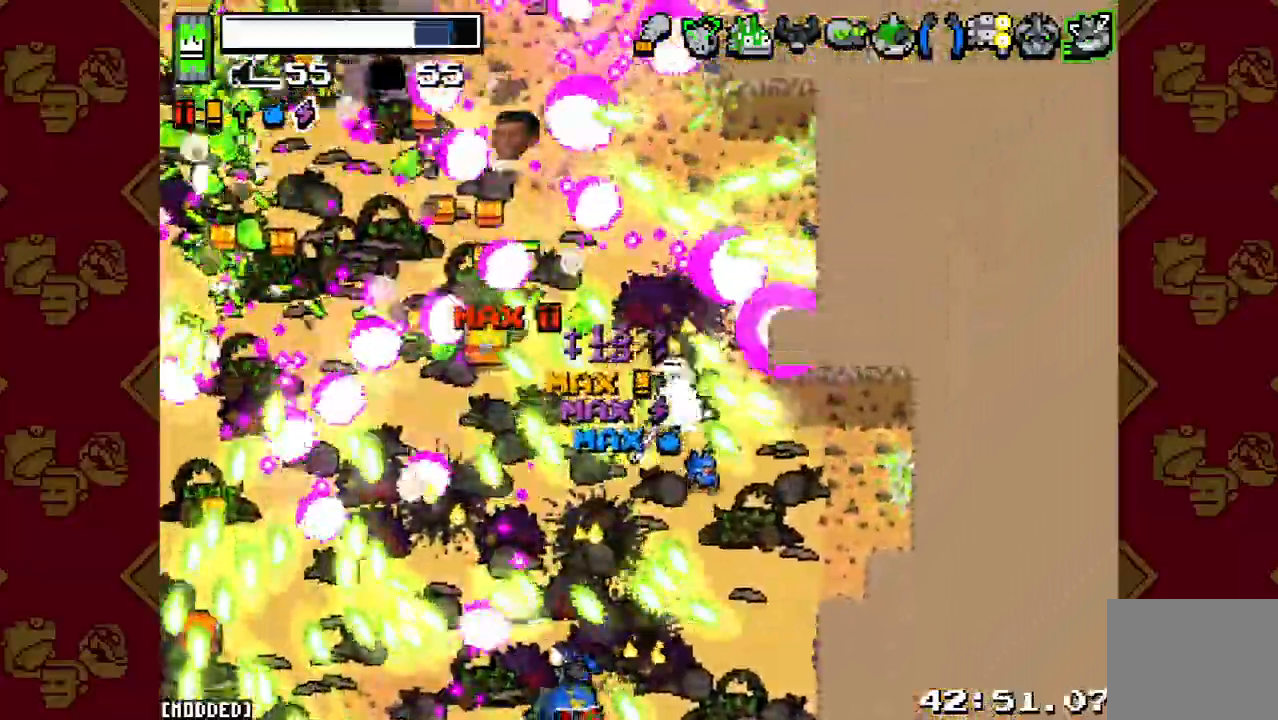
{"buttons": [], "left_stick": "up-left", "right_stick": "up-left", "events": [[67, "left_stick", "up-left"], [167, "R2", "up"], [267, "right_stick", "up-left"], [300, "R2", "down"], [433, "R2", "up"]]}
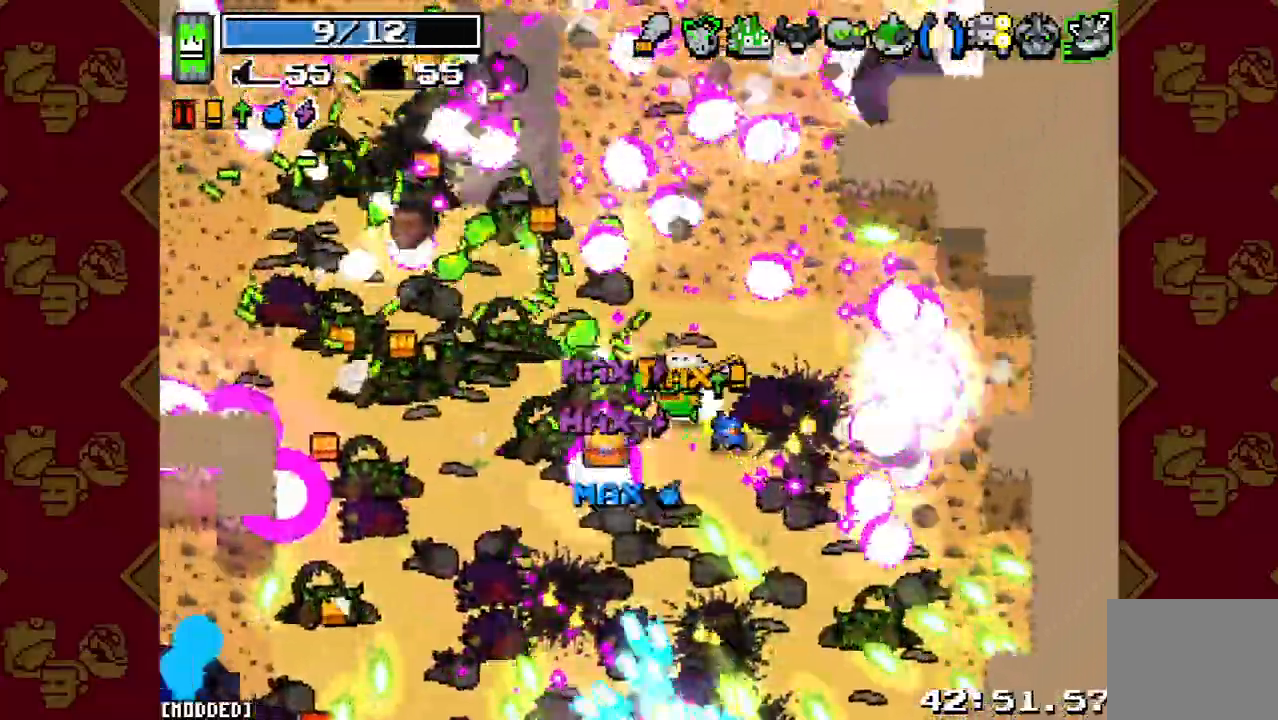
{"buttons": ["R2"], "left_stick": "up", "right_stick": "down", "events": [[33, "R2", "down"], [167, "R2", "up"], [300, "left_stick", "up"], [333, "L1", "down"], [333, "right_stick", "down"], [433, "R2", "down"], [467, "L1", "up"]]}
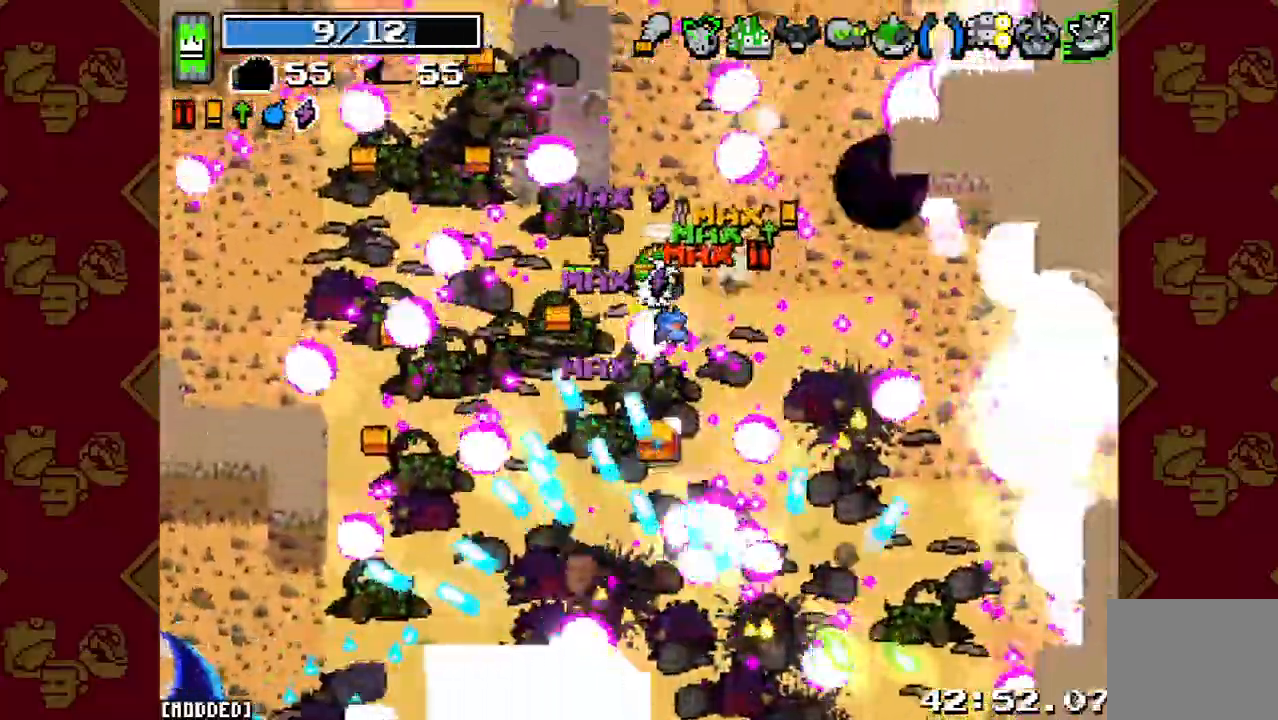
{"buttons": [], "left_stick": "up-left", "right_stick": "down", "events": [[33, "L1", "down"], [67, "R2", "up"], [133, "L1", "up"], [167, "R2", "down"], [300, "R2", "up"], [433, "left_stick", "up-left"]]}
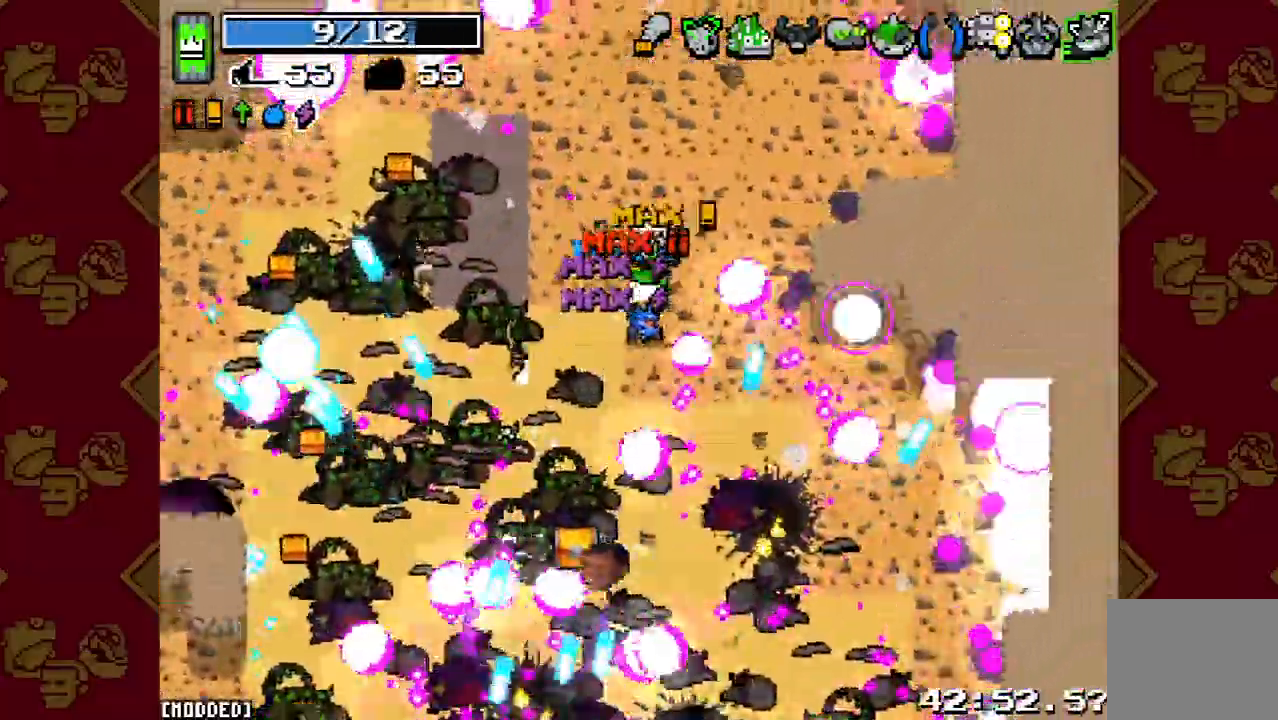
{"buttons": [], "left_stick": "up-left", "right_stick": "left", "events": [[33, "R2", "down"], [167, "R2", "up"], [467, "right_stick", "left"]]}
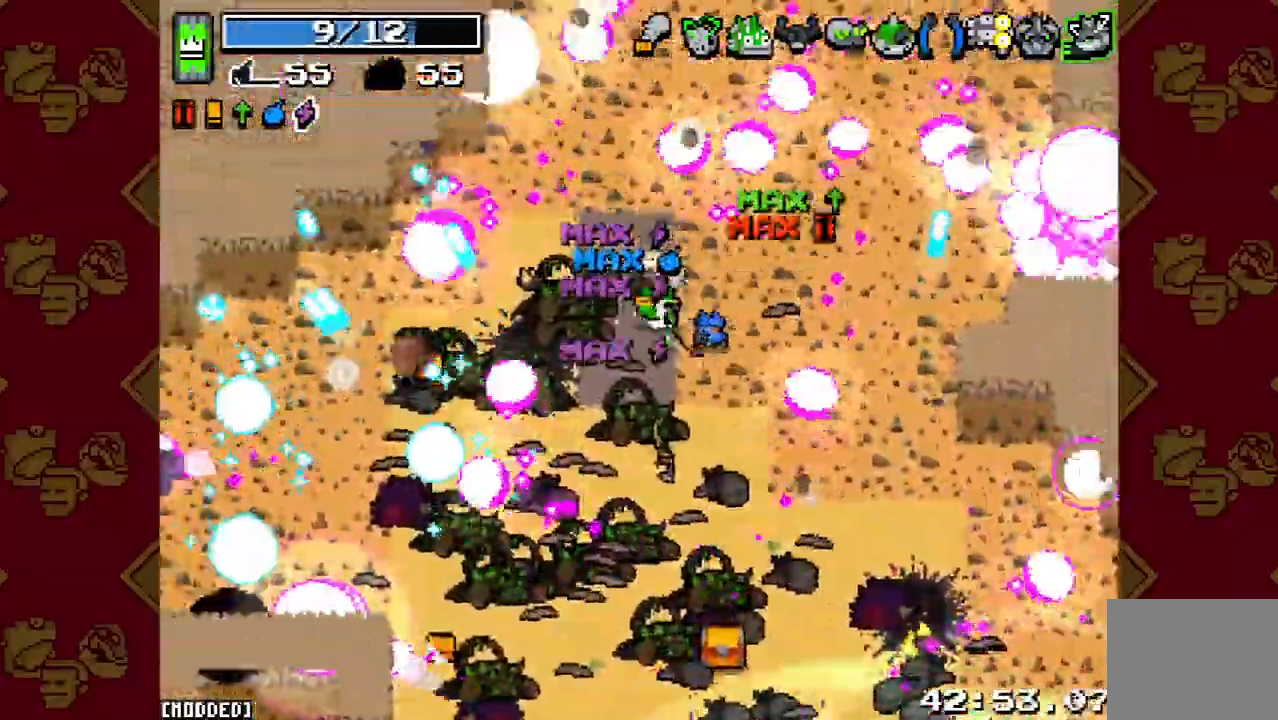
{"buttons": ["L1"], "left_stick": "down-right", "right_stick": "down", "events": [[167, "R2", "down"], [167, "right_stick", "down-left"], [267, "right_stick", "down"], [300, "R2", "up"], [400, "left_stick", "down-right"], [467, "L1", "down"]]}
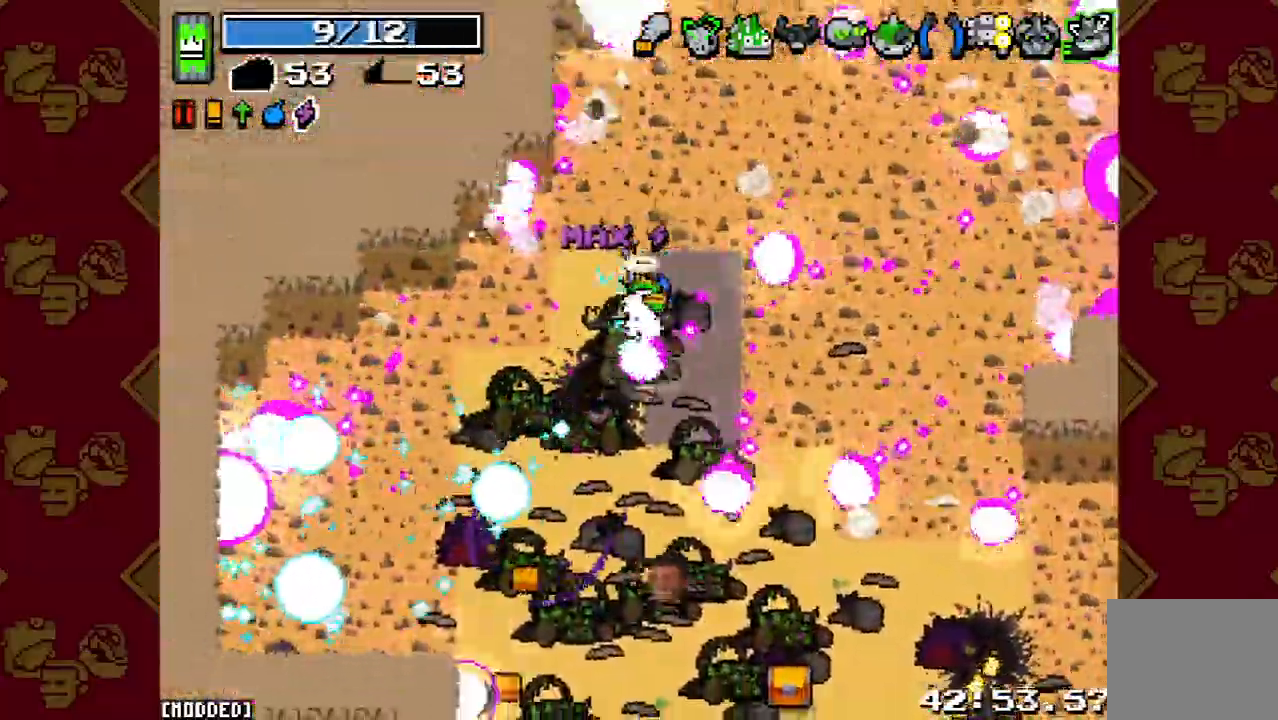
{"buttons": [], "left_stick": "right", "right_stick": "down", "events": [[67, "L1", "up"], [200, "left_stick", "right"], [233, "R2", "down"], [333, "L1", "down"], [367, "R2", "up"], [467, "L1", "up"]]}
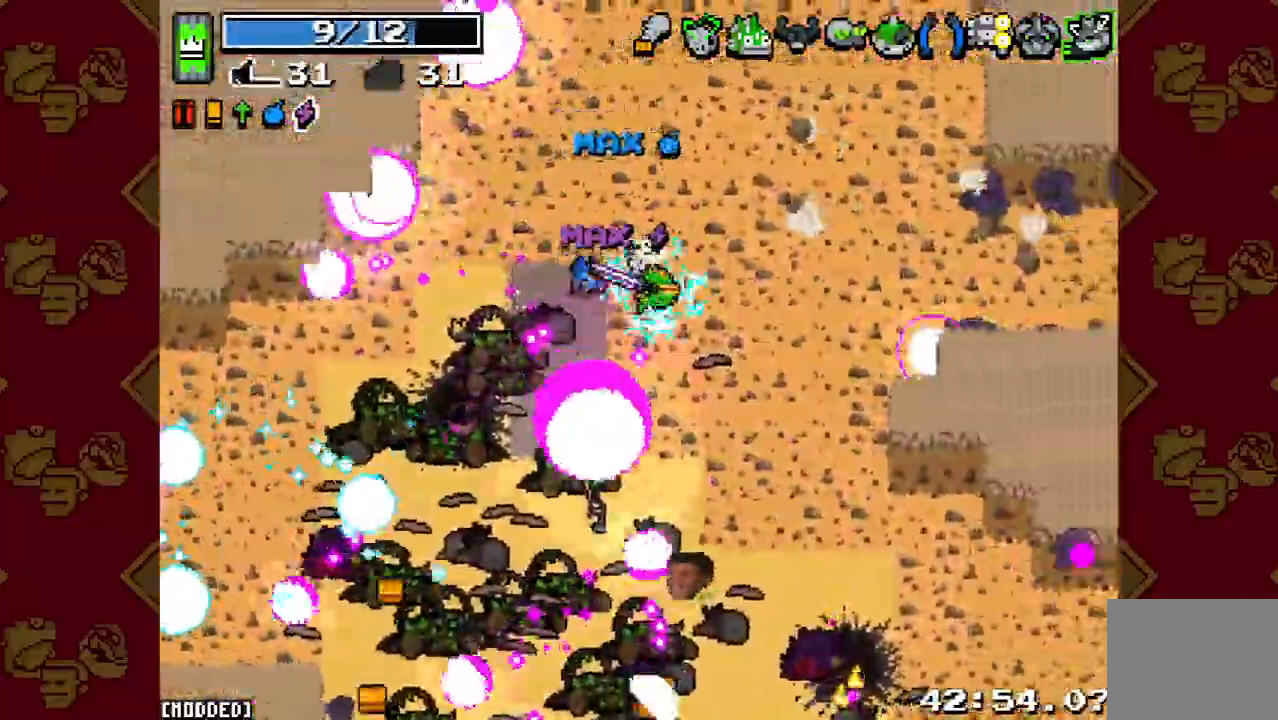
{"buttons": [], "left_stick": "center", "right_stick": "down", "events": [[33, "left_stick", "up-right"], [33, "right_stick", "center"], [267, "right_stick", "down"], [367, "left_stick", "center"]]}
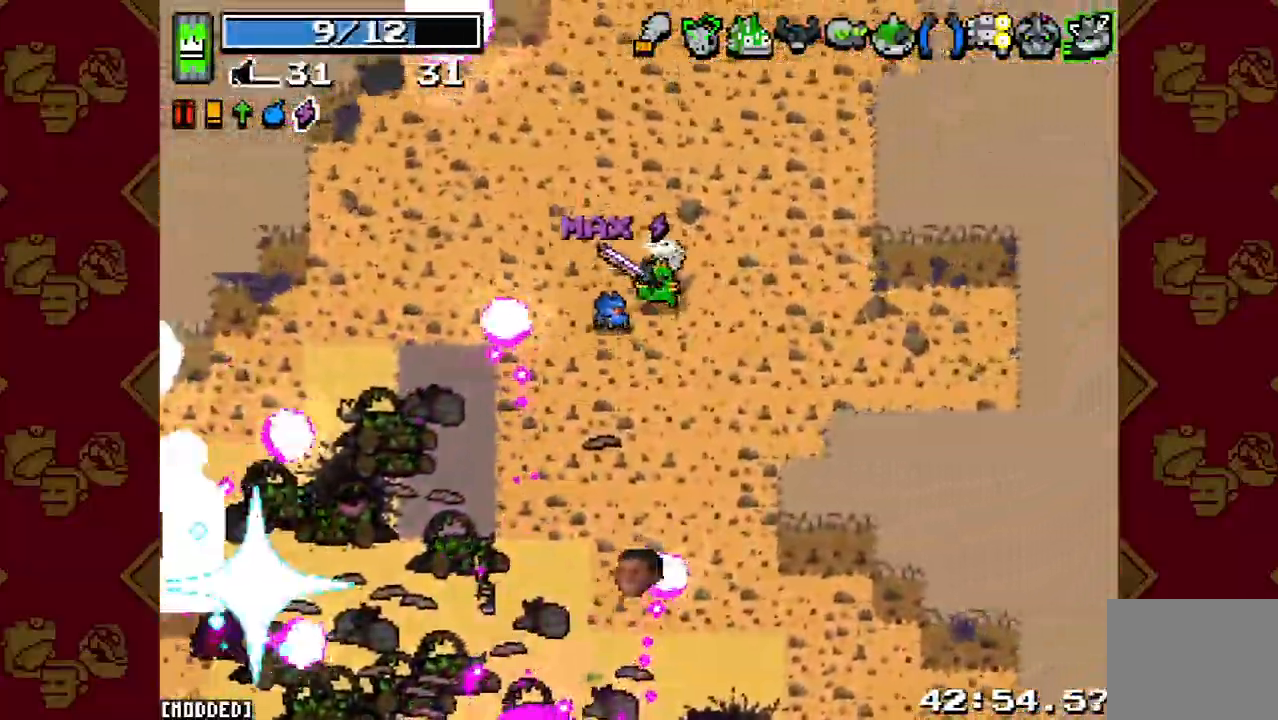
{"buttons": [], "left_stick": "left", "right_stick": "down", "events": [[400, "left_stick", "left"]]}